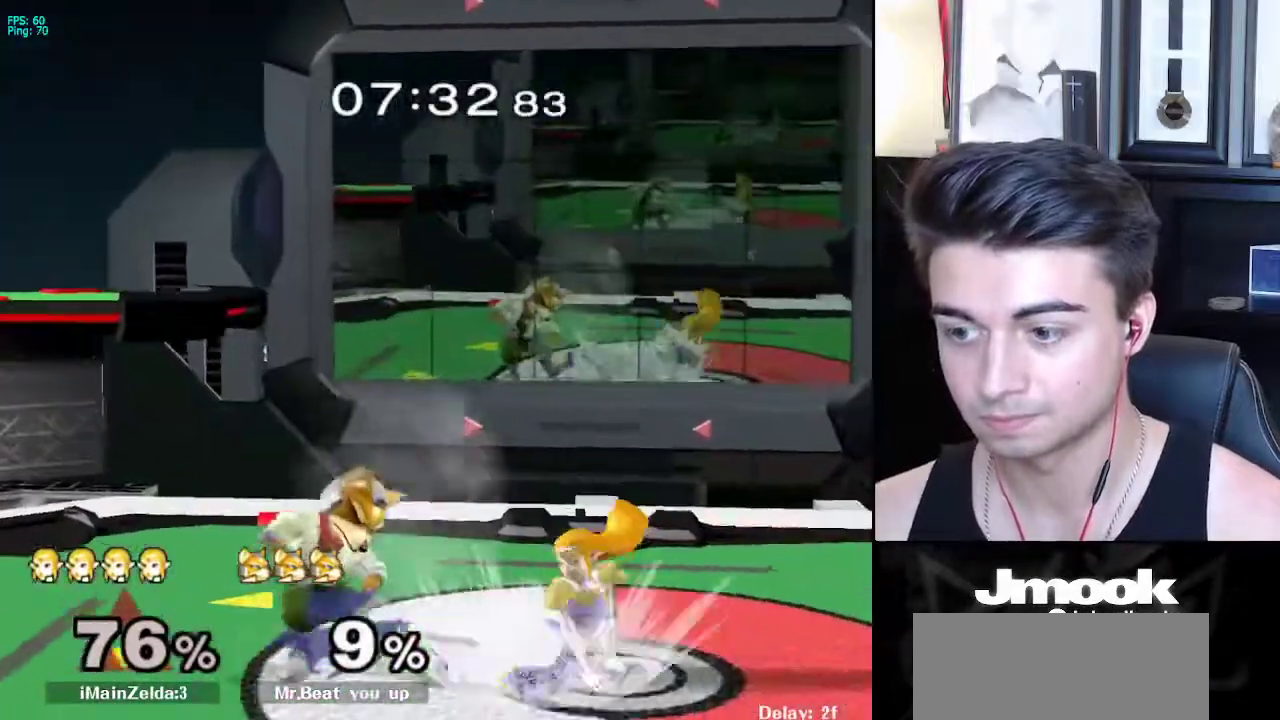
Gameplay with a controller (Nintendo layout); each line is a JSON object with the inputs held at the frame after it. "events" lists button and stick changes between this image and that frame as [ms after this image, input, new state], when the widget could be followed in between. Not read: L3 R3 START.
{"buttons": [], "left_stick": "down", "right_stick": "center", "events": [[33, "L1", "up"], [83, "left_stick", "down"], [167, "right_stick", "up"], [233, "right_stick", "center"], [333, "left_stick", "down-left"], [500, "left_stick", "down"]]}
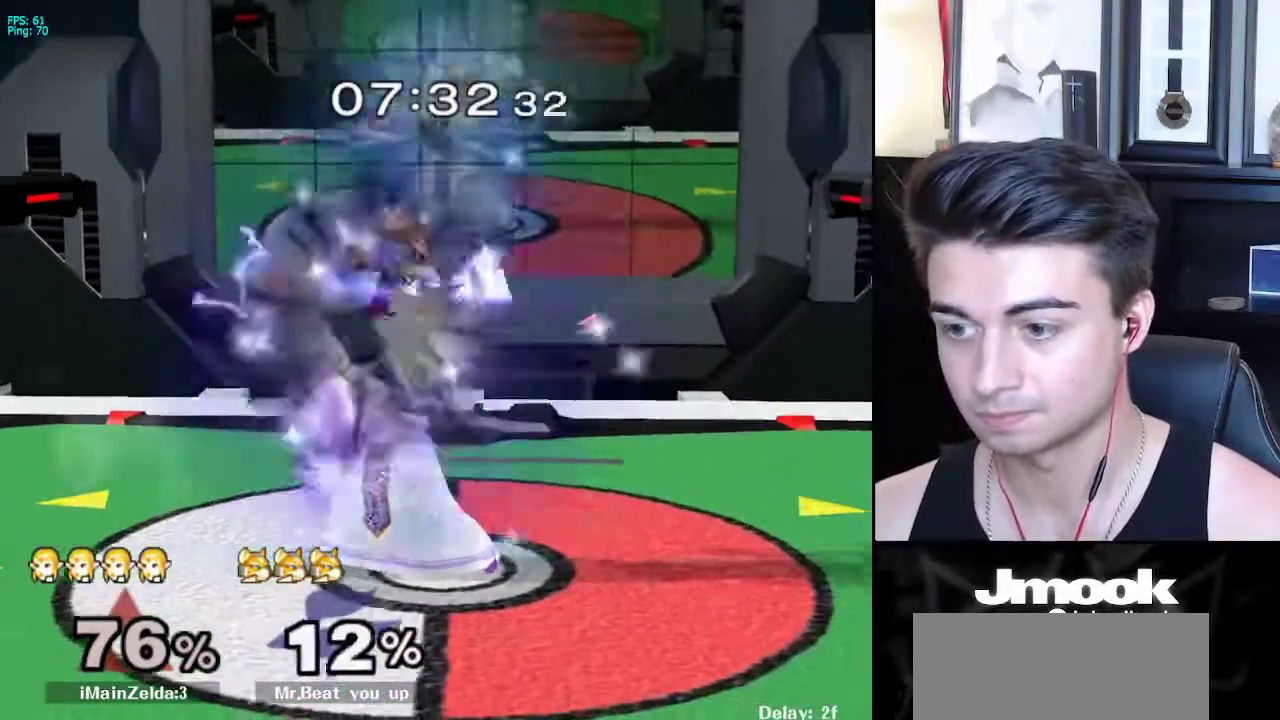
{"buttons": [], "left_stick": "down", "right_stick": "center", "events": []}
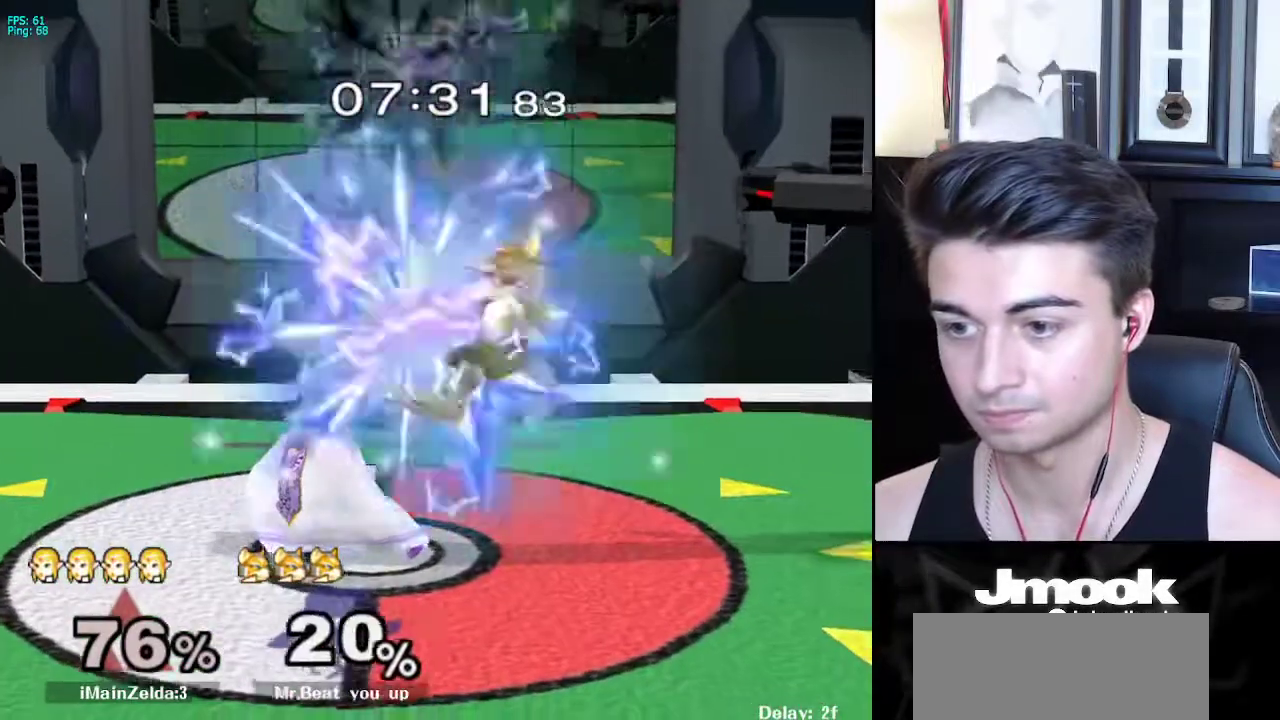
{"buttons": [], "left_stick": "right", "right_stick": "center", "events": [[33, "left_stick", "center"], [367, "left_stick", "right"]]}
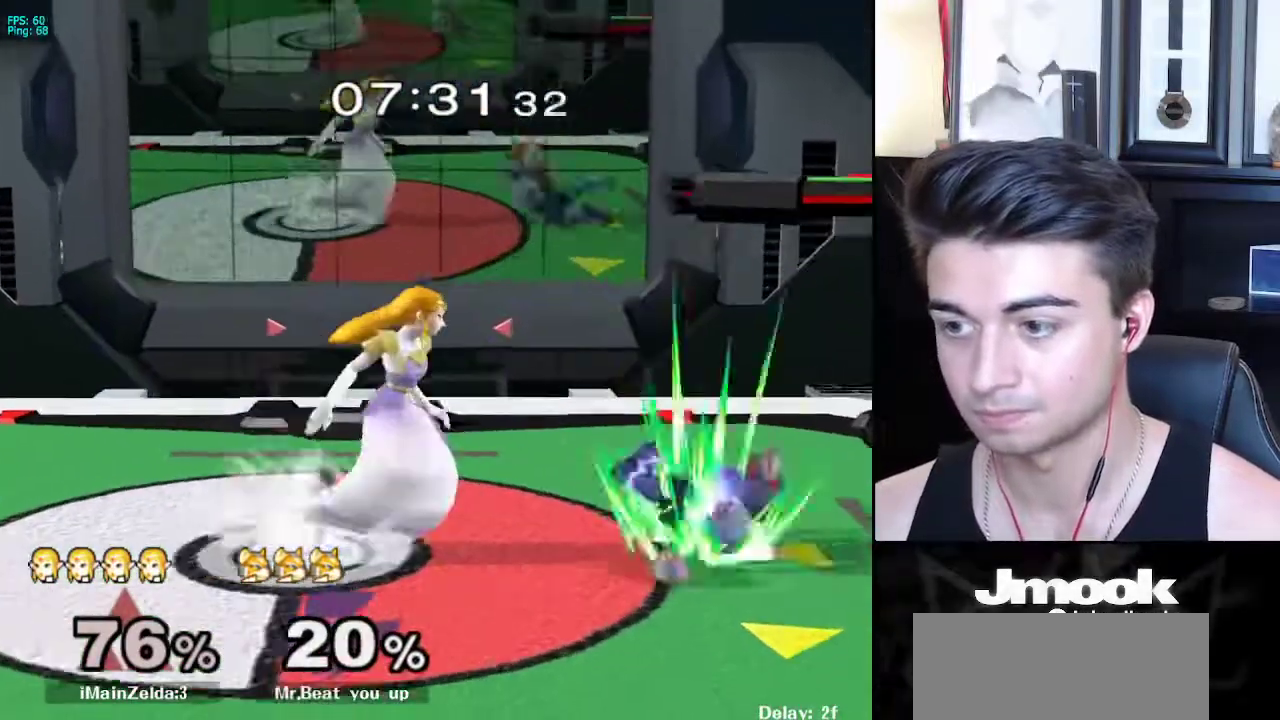
{"buttons": [], "left_stick": "down", "right_stick": "center", "events": [[383, "left_stick", "down"]]}
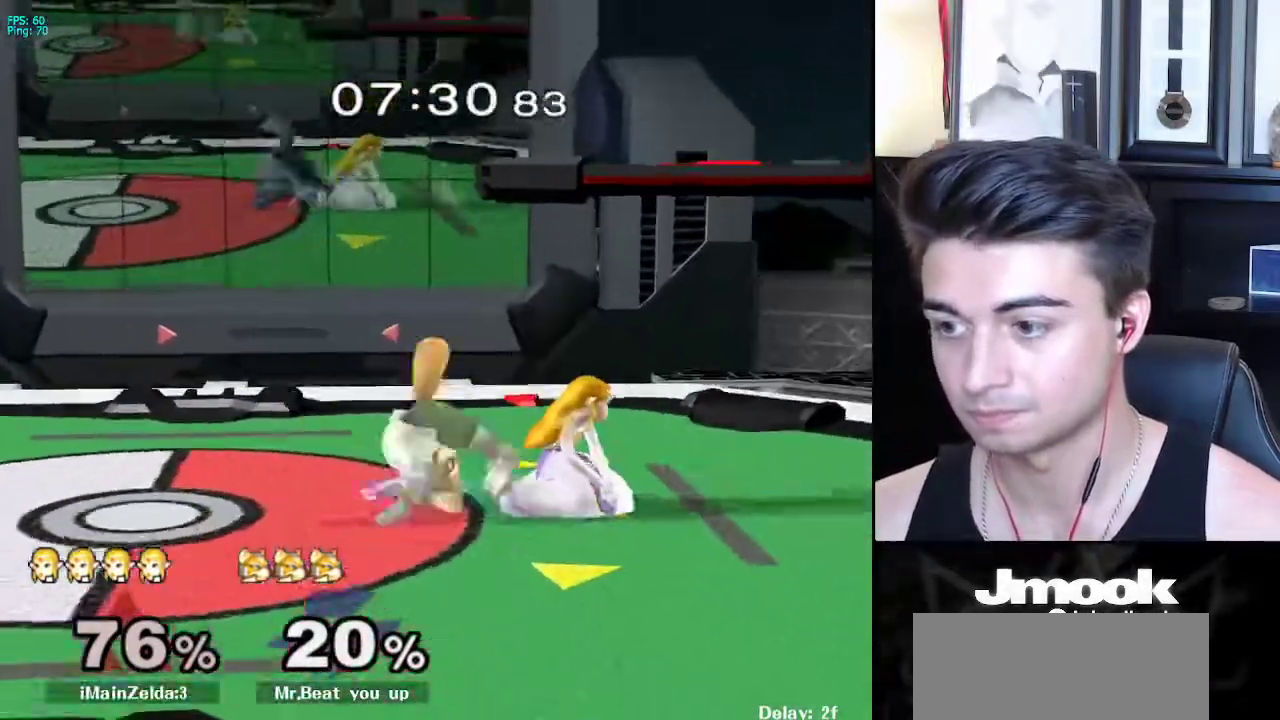
{"buttons": ["A"], "left_stick": "left", "right_stick": "center", "events": [[200, "left_stick", "left"], [433, "A", "down"]]}
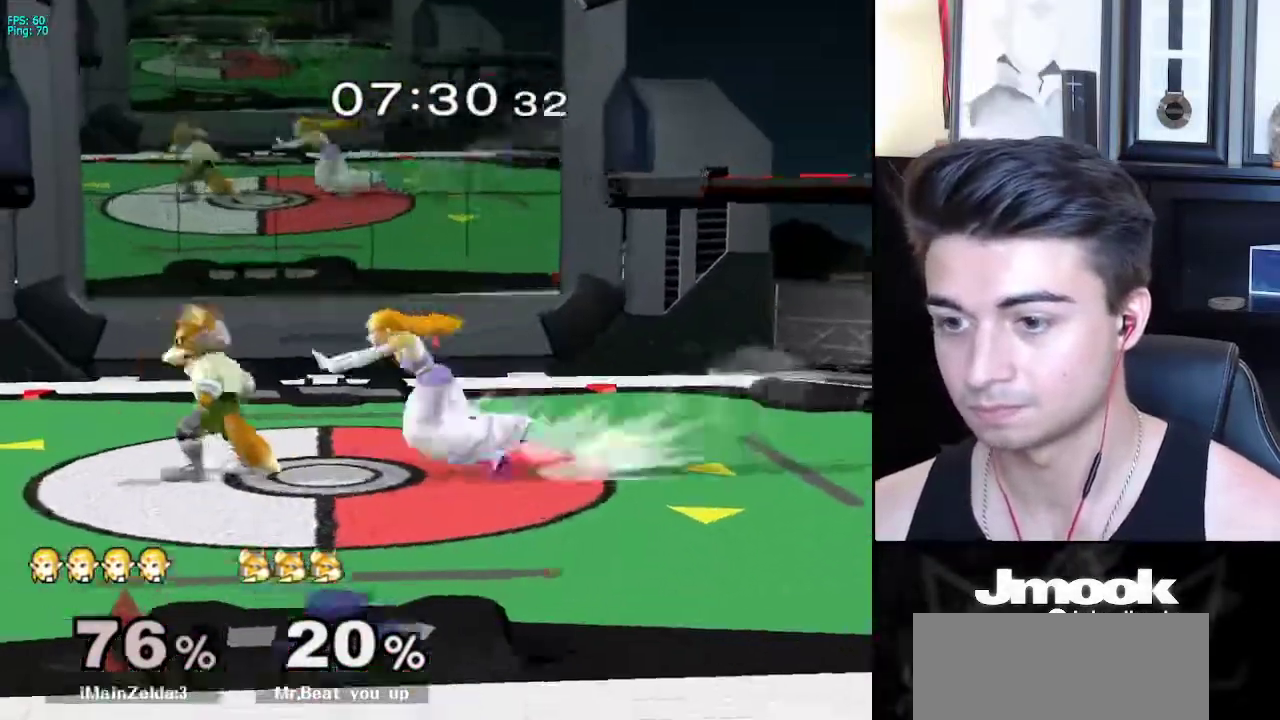
{"buttons": ["L1"], "left_stick": "down", "right_stick": "center", "events": [[17, "A", "up"], [333, "L1", "down"], [383, "left_stick", "down"]]}
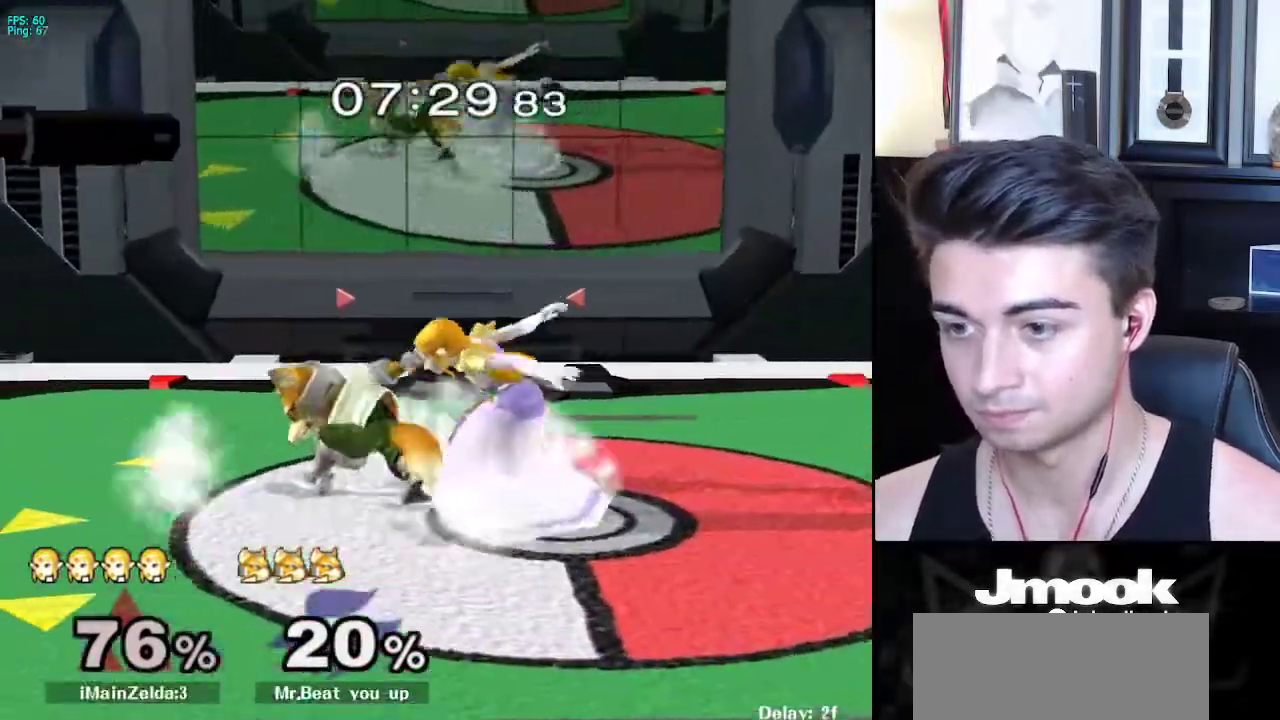
{"buttons": ["L1"], "left_stick": "center", "right_stick": "center", "events": [[283, "left_stick", "center"], [317, "A", "down"], [417, "A", "up"]]}
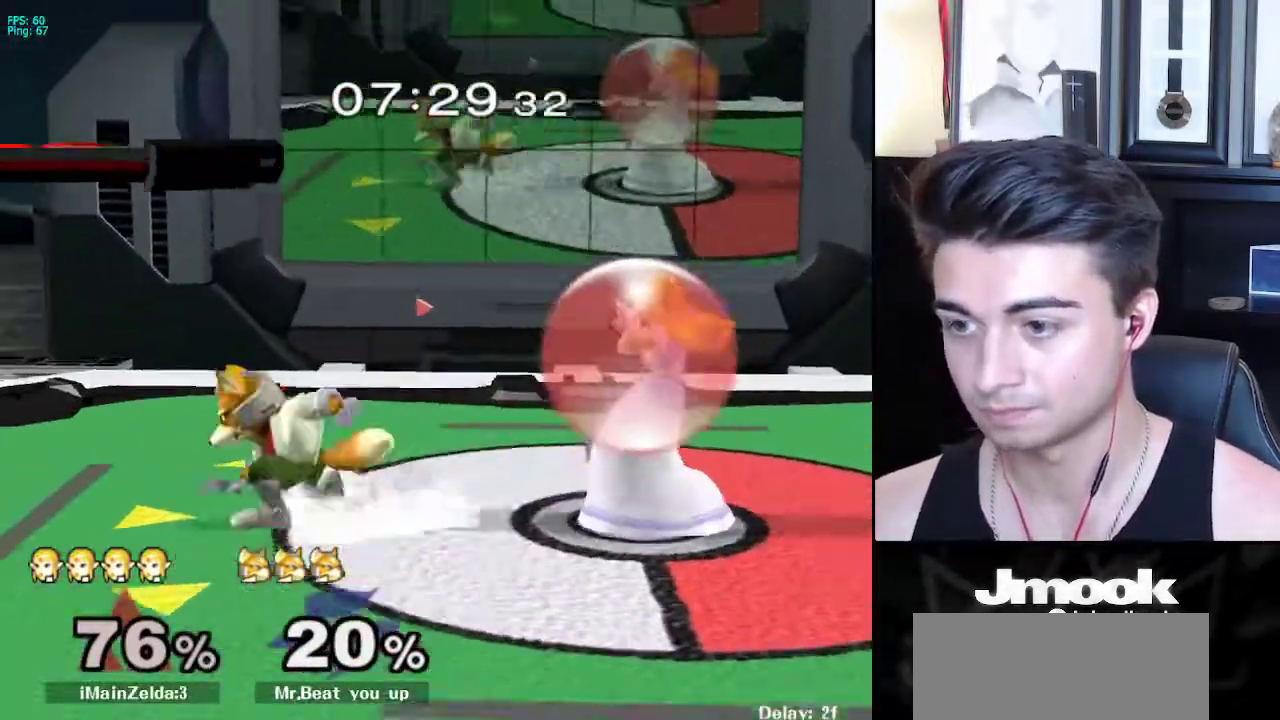
{"buttons": [], "left_stick": "down-right", "right_stick": "center", "events": [[283, "X", "down"], [317, "left_stick", "down-right"], [350, "X", "up"], [383, "R1", "down"], [417, "L1", "up"], [483, "R1", "up"]]}
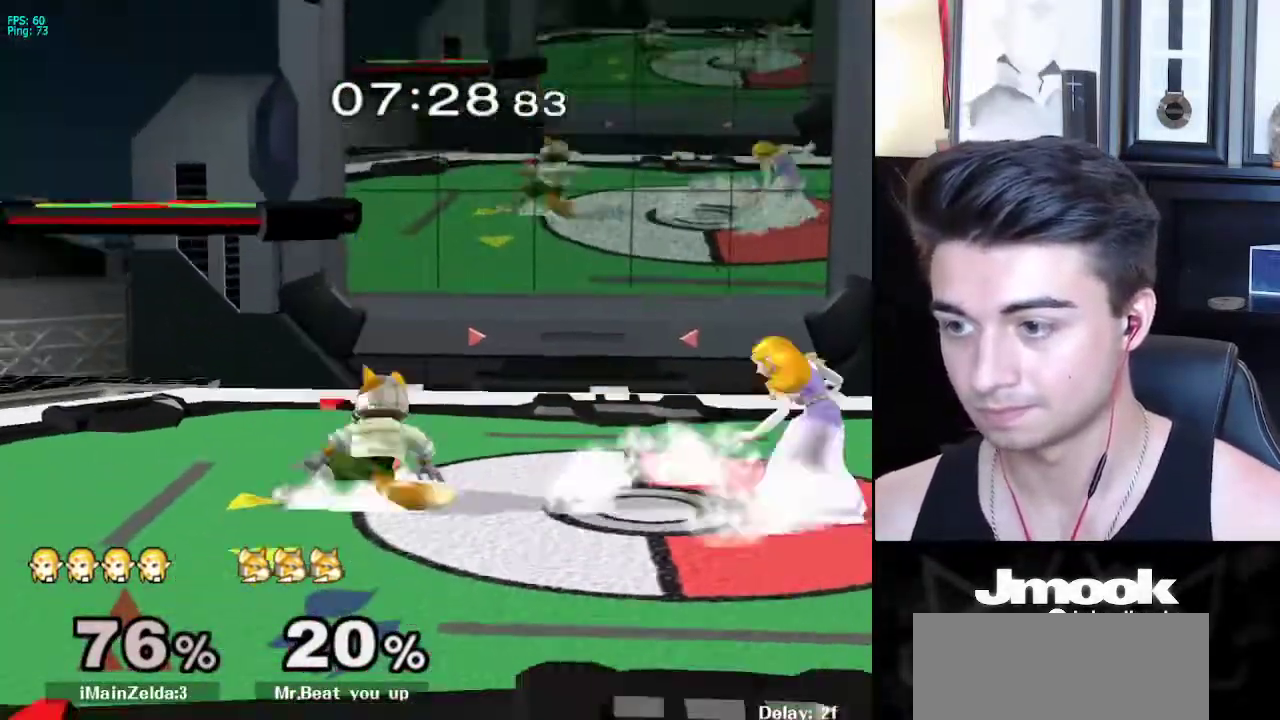
{"buttons": [], "left_stick": "down", "right_stick": "center", "events": [[50, "left_stick", "down"], [67, "right_stick", "left"], [233, "right_stick", "center"]]}
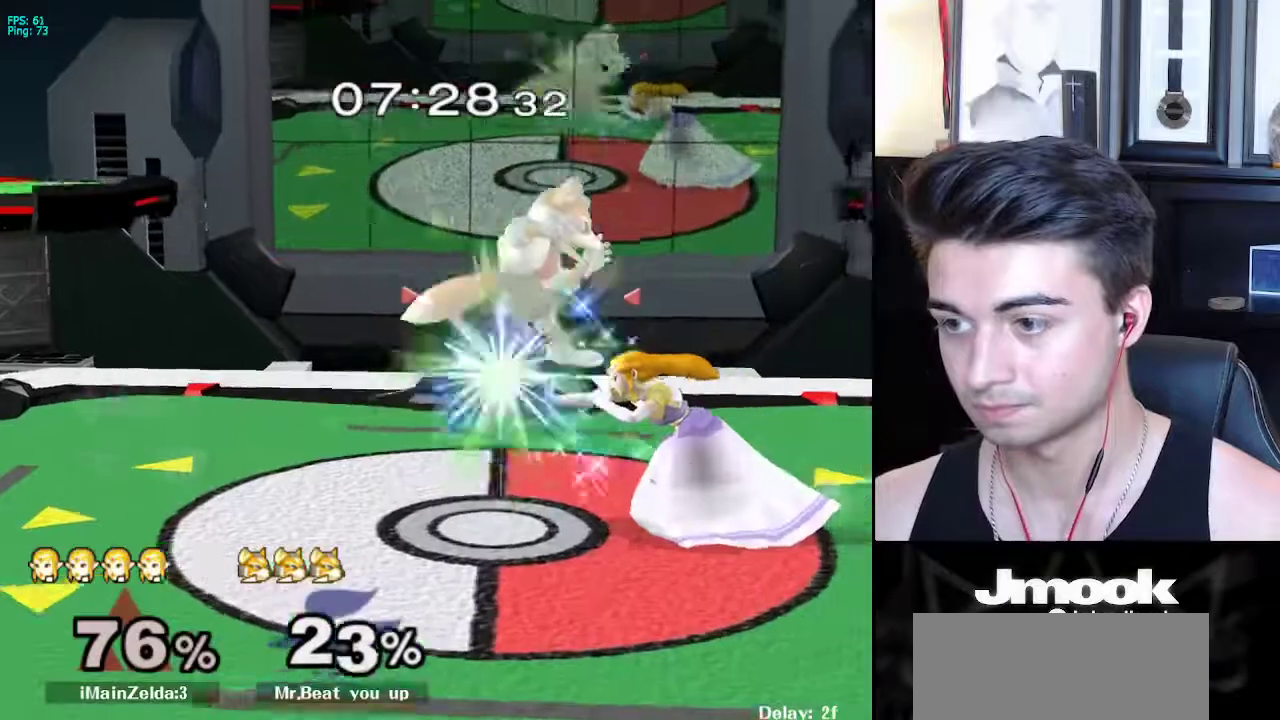
{"buttons": [], "left_stick": "left", "right_stick": "center", "events": [[183, "left_stick", "center"], [450, "left_stick", "left"]]}
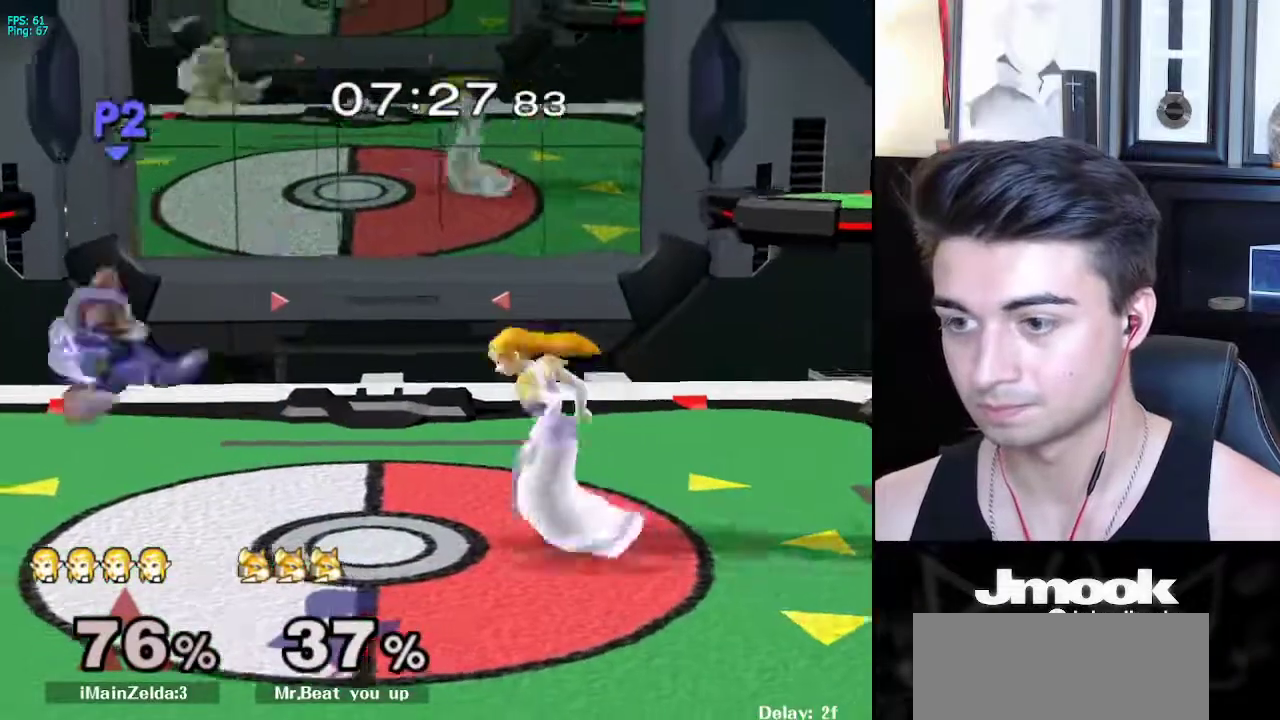
{"buttons": [], "left_stick": "left", "right_stick": "center", "events": []}
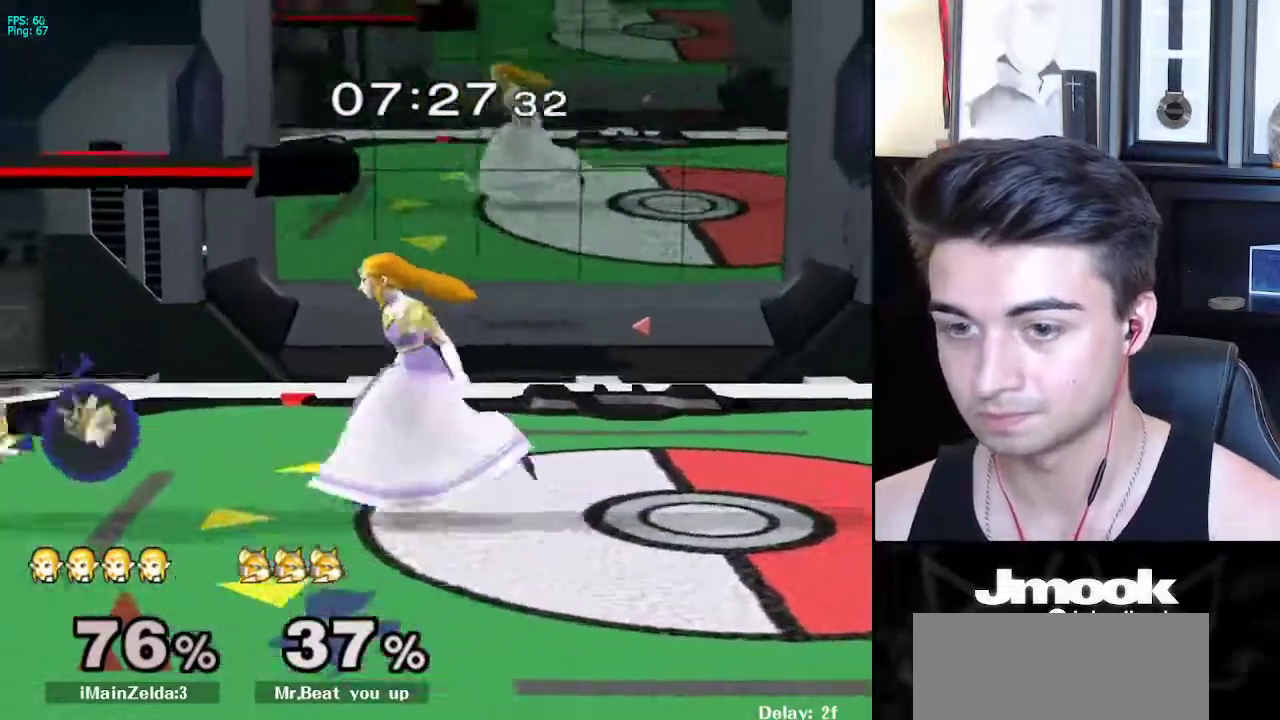
{"buttons": [], "left_stick": "down", "right_stick": "center", "events": [[467, "left_stick", "down"]]}
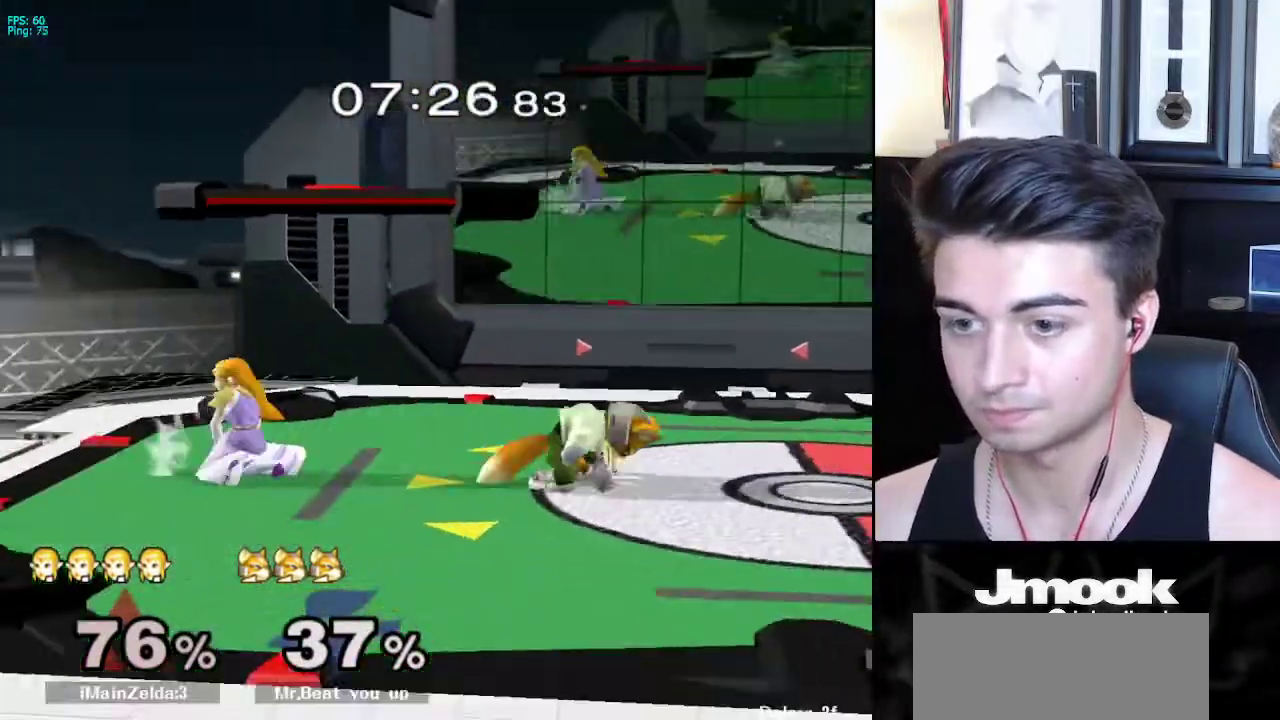
{"buttons": [], "left_stick": "right", "right_stick": "center", "events": [[50, "left_stick", "right"], [133, "A", "down"], [267, "A", "up"]]}
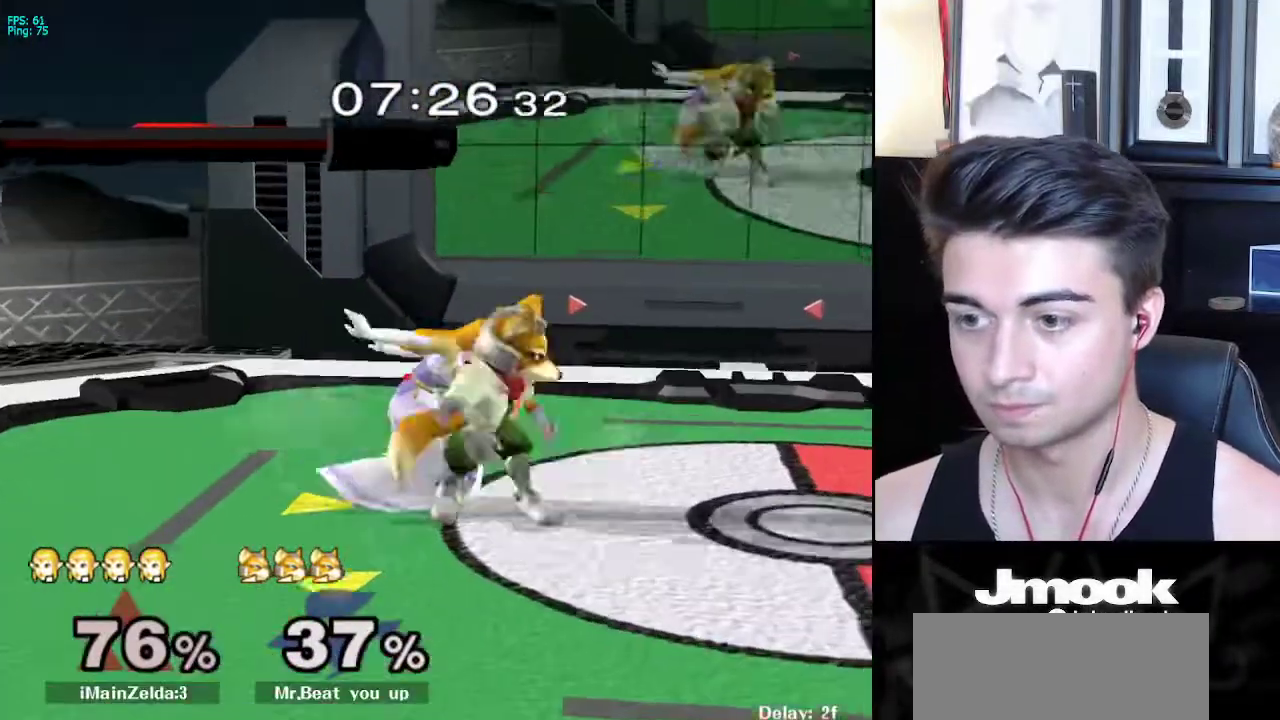
{"buttons": ["L1"], "left_stick": "left", "right_stick": "center", "events": [[33, "L1", "down"], [83, "left_stick", "down"], [133, "left_stick", "left"]]}
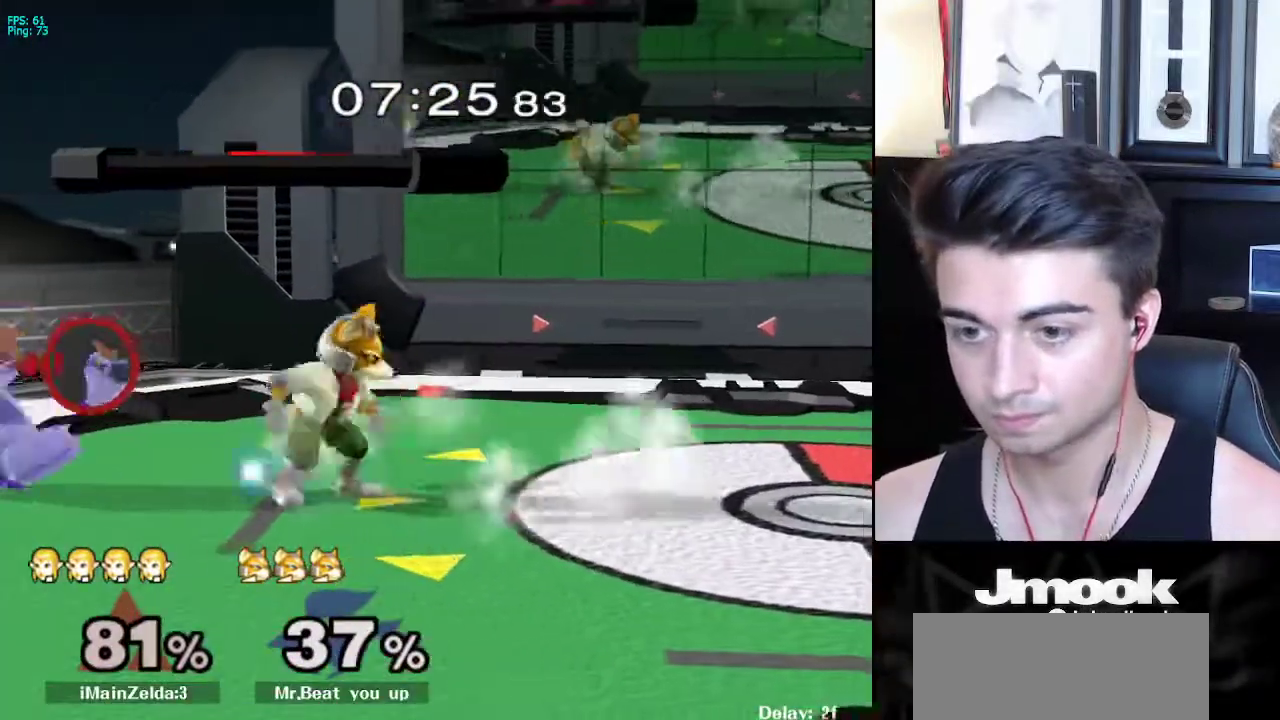
{"buttons": ["R1"], "left_stick": "down-right", "right_stick": "center", "events": [[350, "X", "down"], [400, "X", "up"], [400, "left_stick", "down-right"], [467, "R1", "down"], [483, "L1", "up"]]}
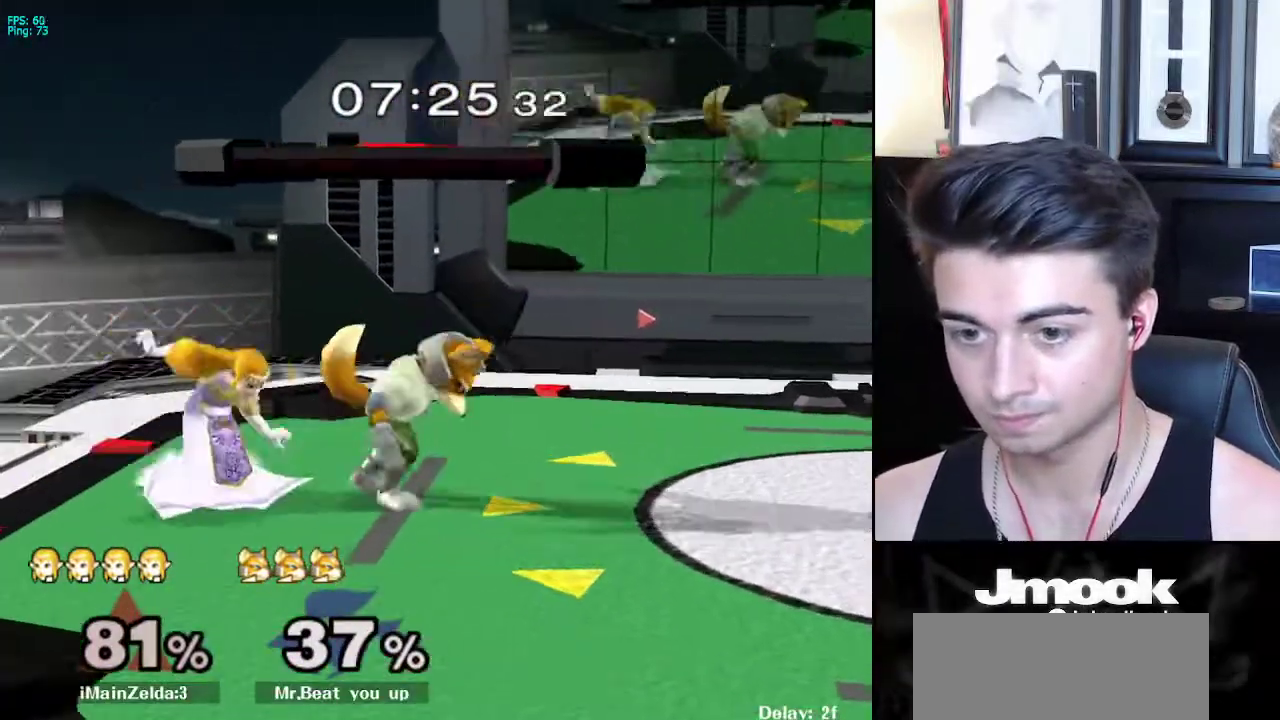
{"buttons": [], "left_stick": "center", "right_stick": "center", "events": [[33, "R1", "up"], [67, "left_stick", "center"], [267, "Z", "down"], [483, "Z", "up"]]}
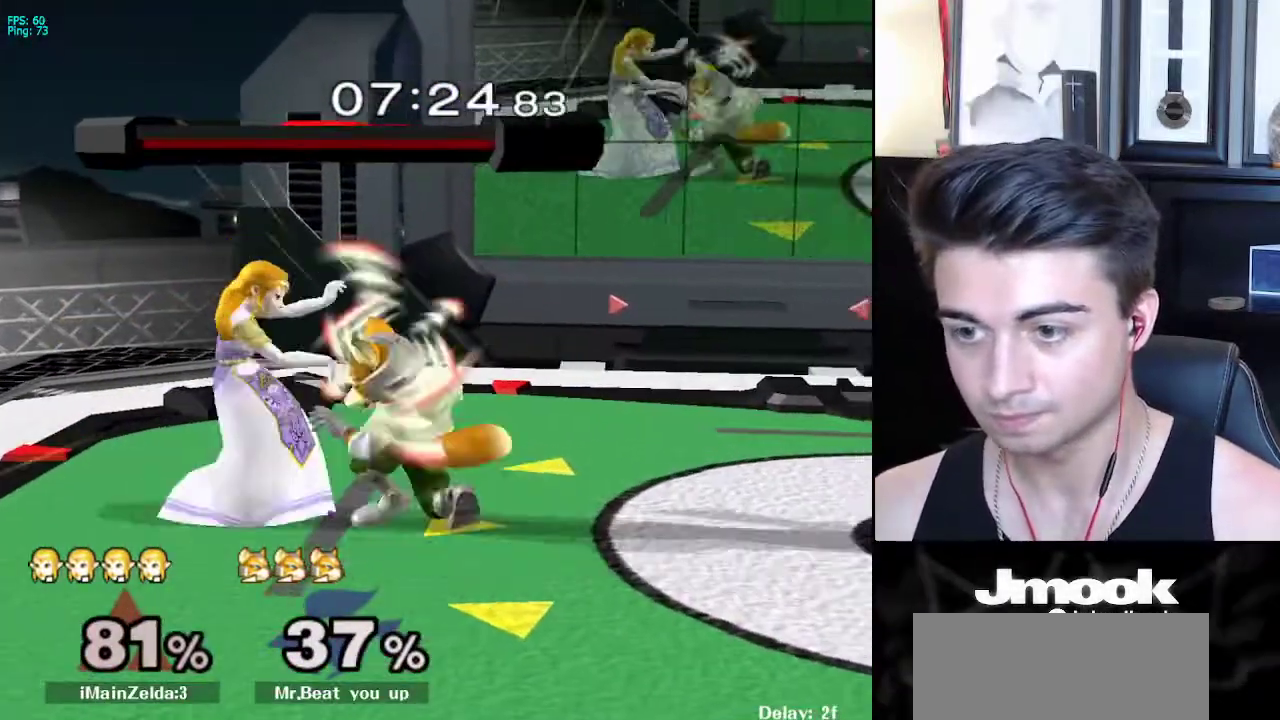
{"buttons": [], "left_stick": "center", "right_stick": "center", "events": [[50, "left_stick", "up"], [217, "left_stick", "center"]]}
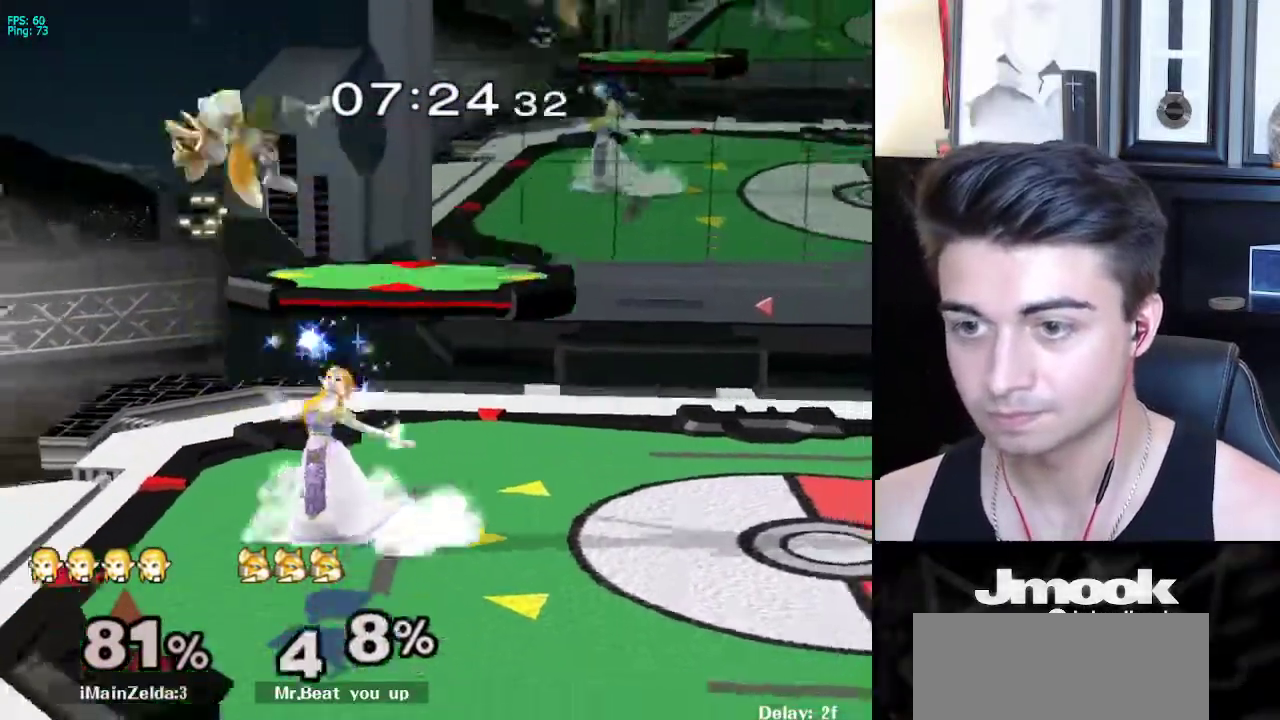
{"buttons": ["X"], "left_stick": "left", "right_stick": "left", "events": [[250, "X", "down"], [317, "left_stick", "left"], [400, "right_stick", "left"]]}
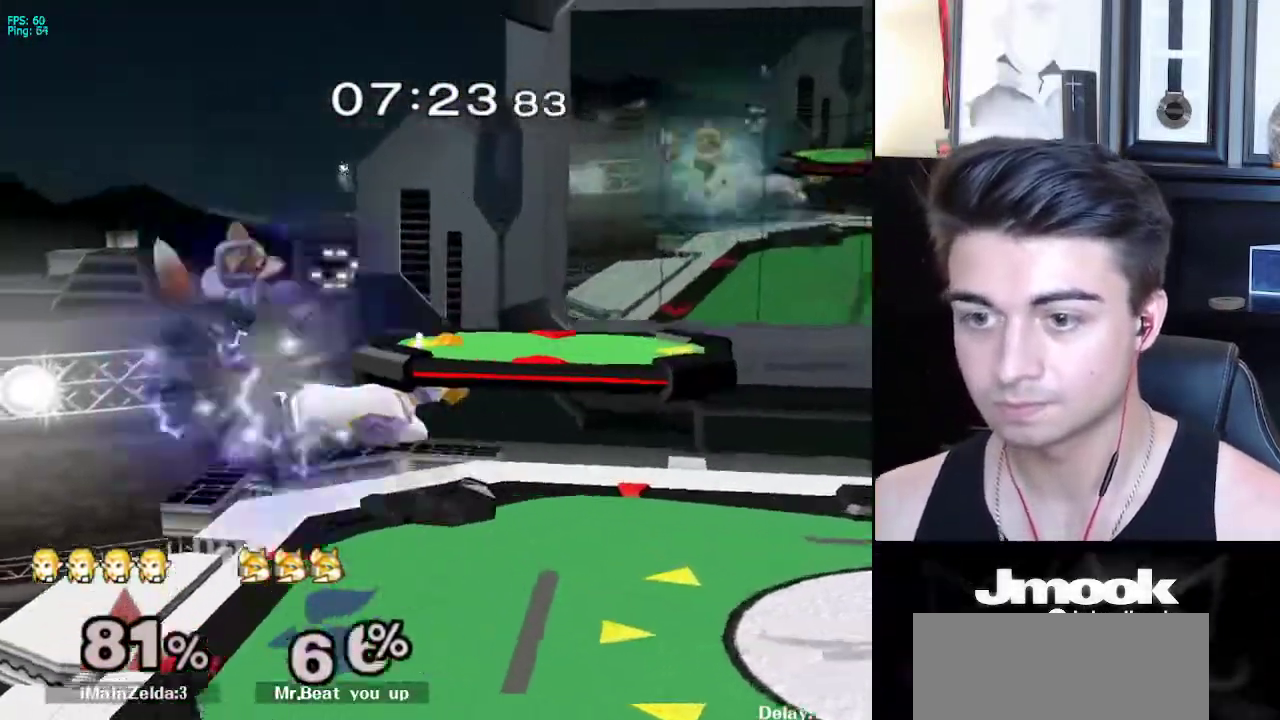
{"buttons": [], "left_stick": "down", "right_stick": "center", "events": [[133, "left_stick", "up-right"], [283, "X", "up"], [300, "right_stick", "center"], [367, "left_stick", "up-left"], [450, "left_stick", "down"]]}
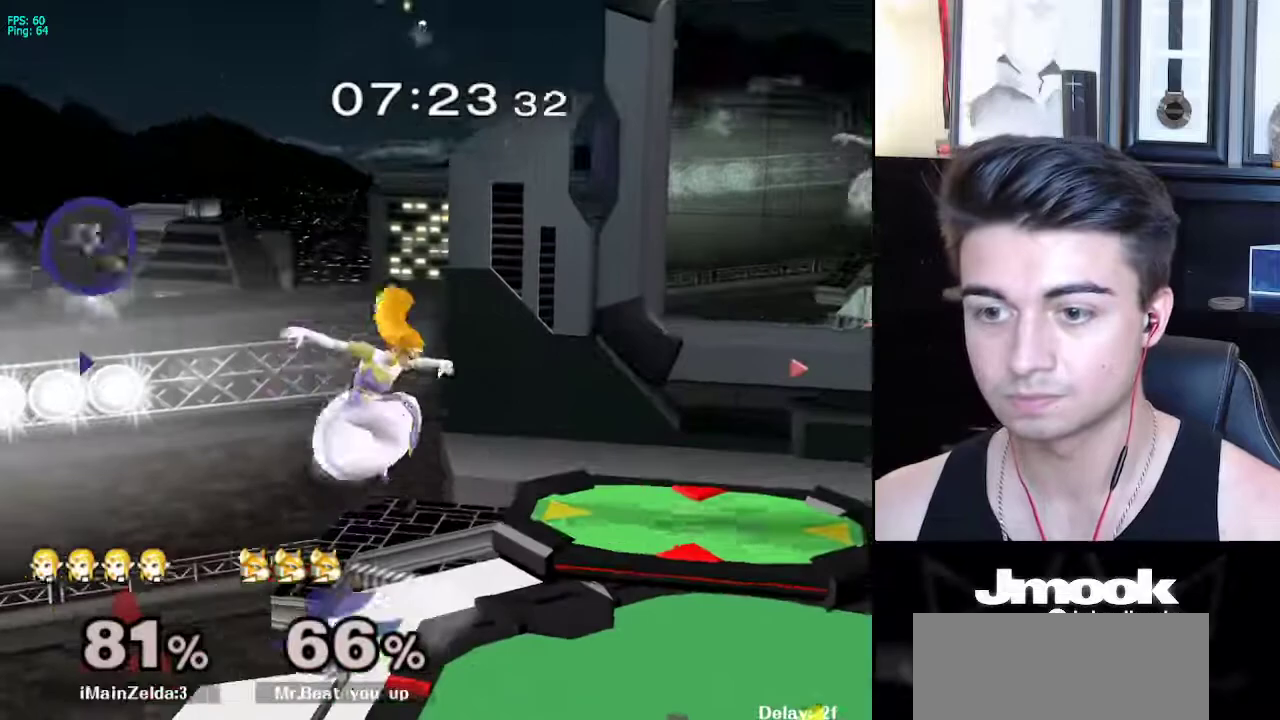
{"buttons": [], "left_stick": "center", "right_stick": "center", "events": [[83, "left_stick", "down-left"], [200, "left_stick", "center"]]}
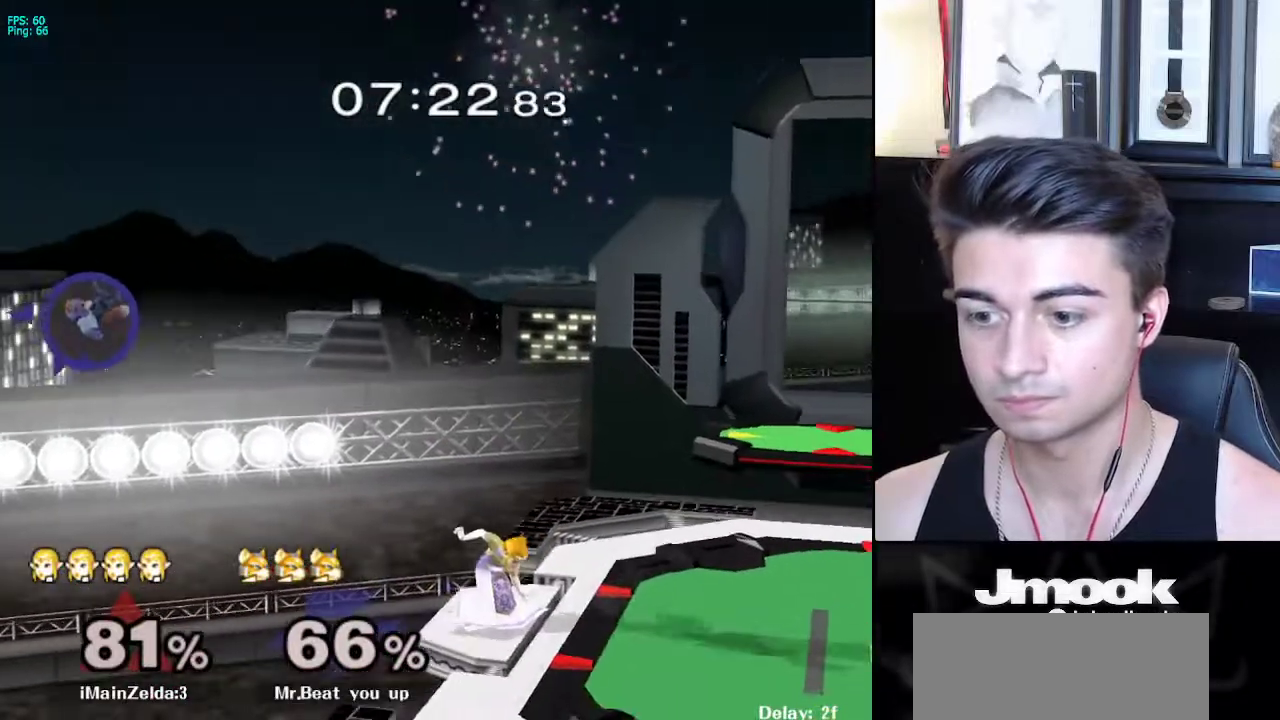
{"buttons": [], "left_stick": "center", "right_stick": "center", "events": []}
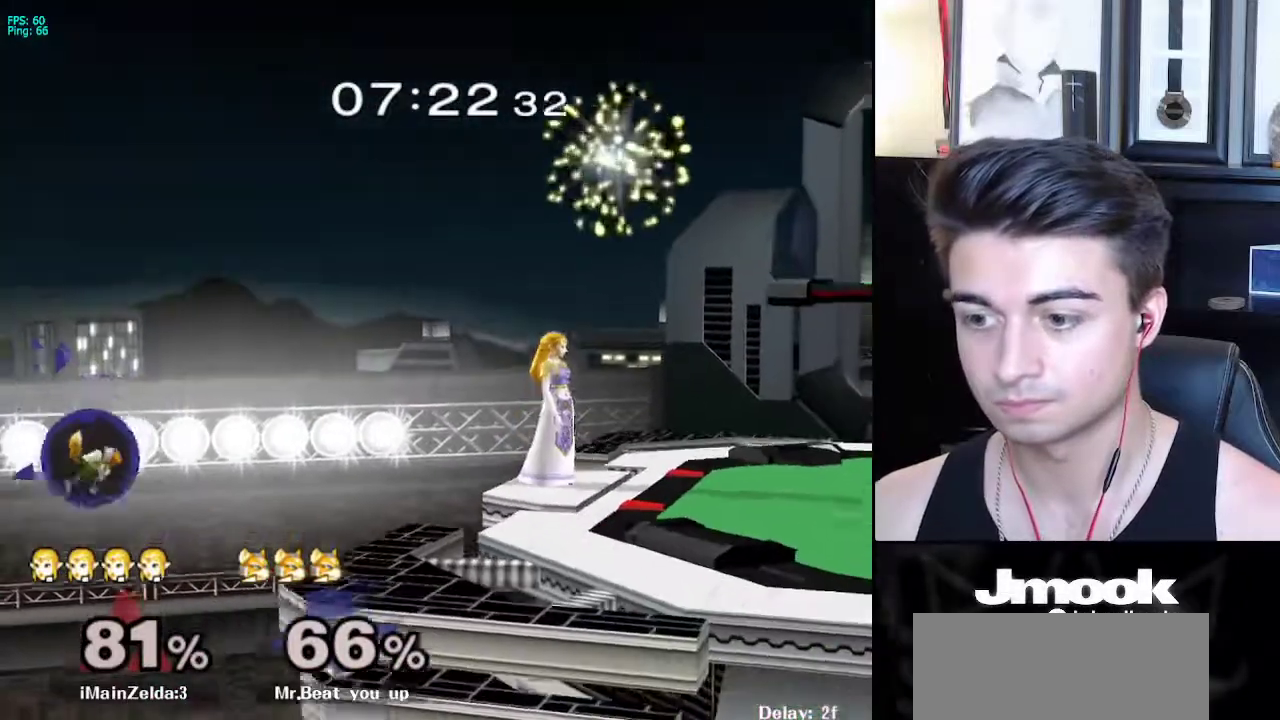
{"buttons": [], "left_stick": "center", "right_stick": "center", "events": [[133, "X", "down"], [167, "X", "up"]]}
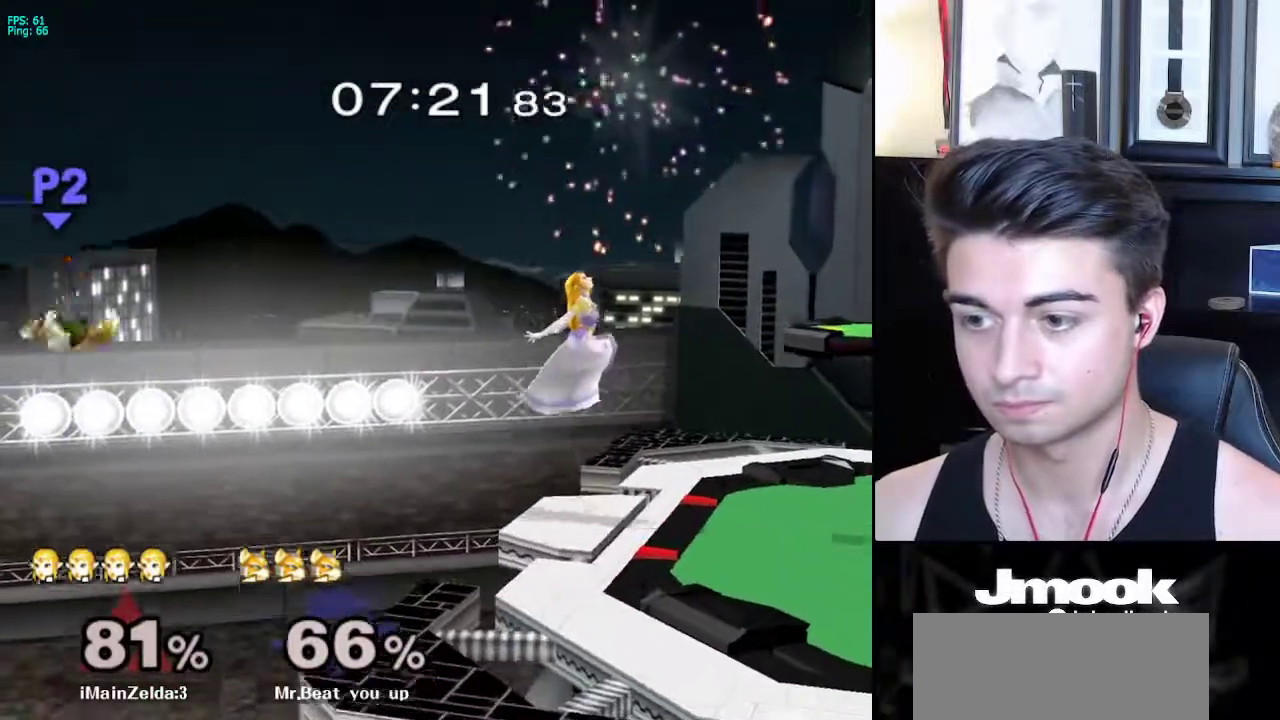
{"buttons": [], "left_stick": "center", "right_stick": "center", "events": []}
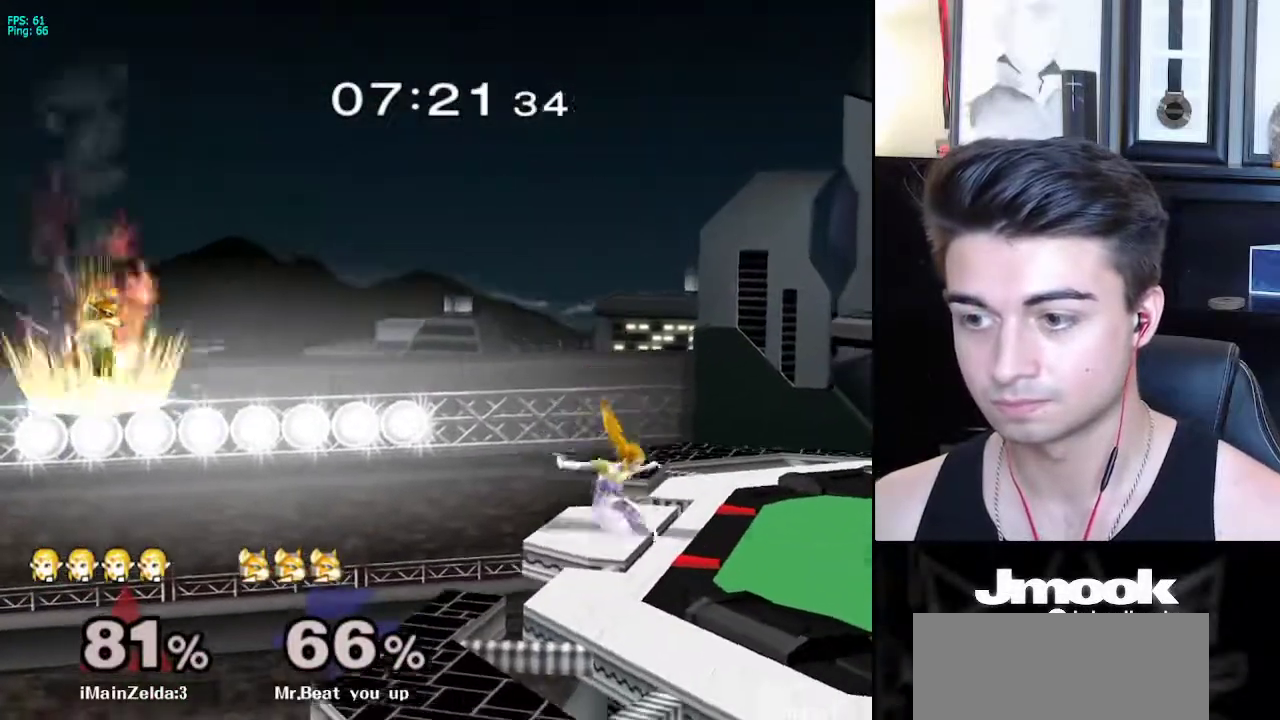
{"buttons": ["X"], "left_stick": "right", "right_stick": "center", "events": [[100, "left_stick", "right"], [500, "X", "down"]]}
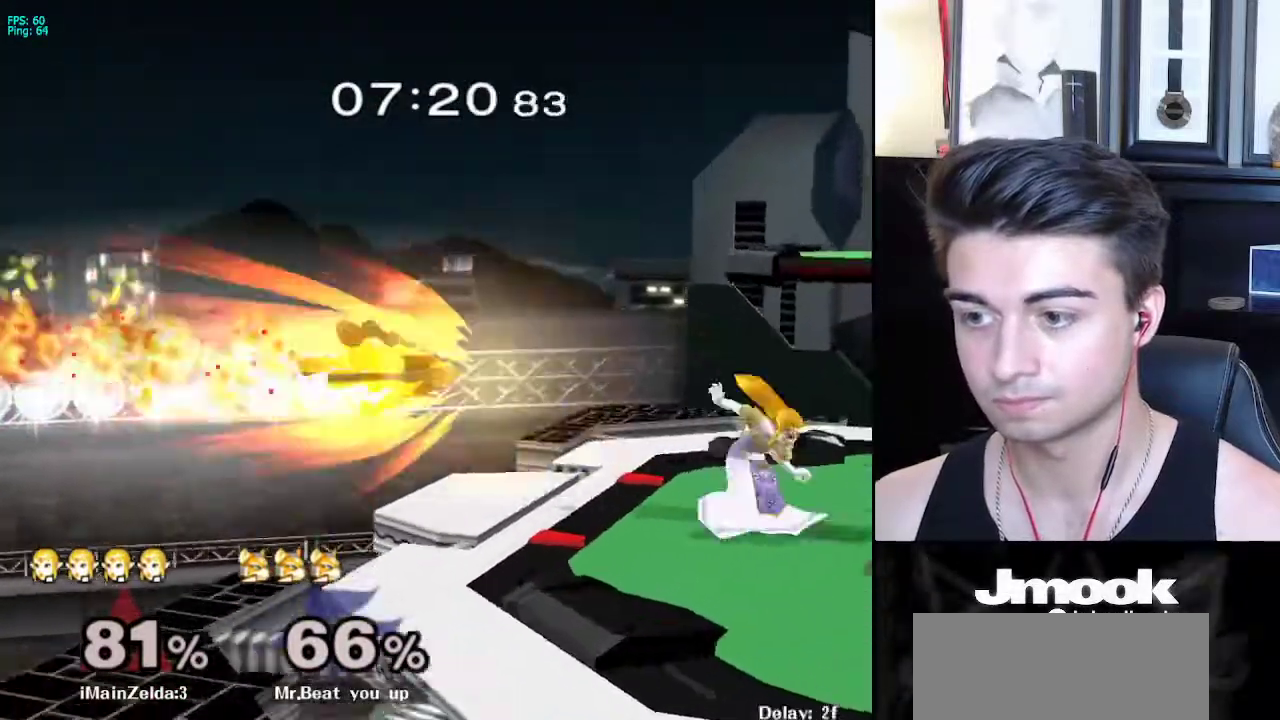
{"buttons": [], "left_stick": "left", "right_stick": "center", "events": [[33, "X", "up"], [67, "left_stick", "down-left"], [100, "right_stick", "down-left"], [150, "left_stick", "right"], [267, "right_stick", "center"], [467, "left_stick", "left"]]}
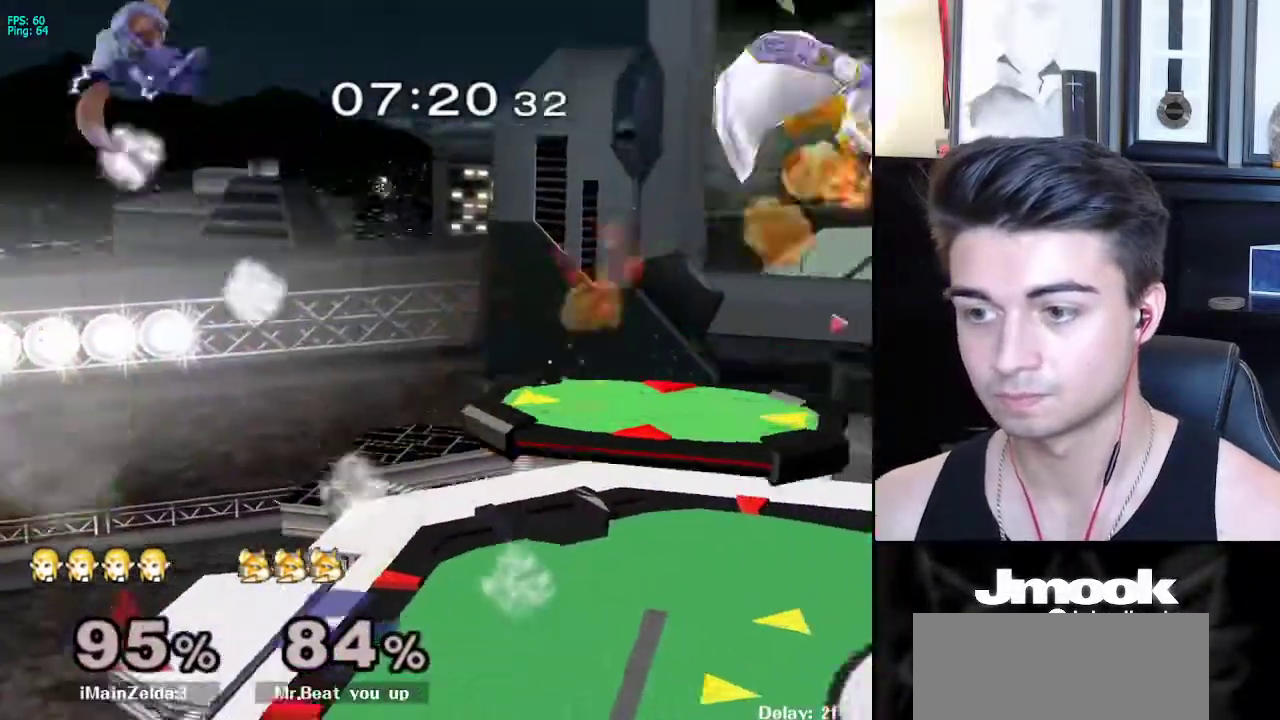
{"buttons": [], "left_stick": "left", "right_stick": "center", "events": [[183, "left_stick", "center"], [367, "left_stick", "left"]]}
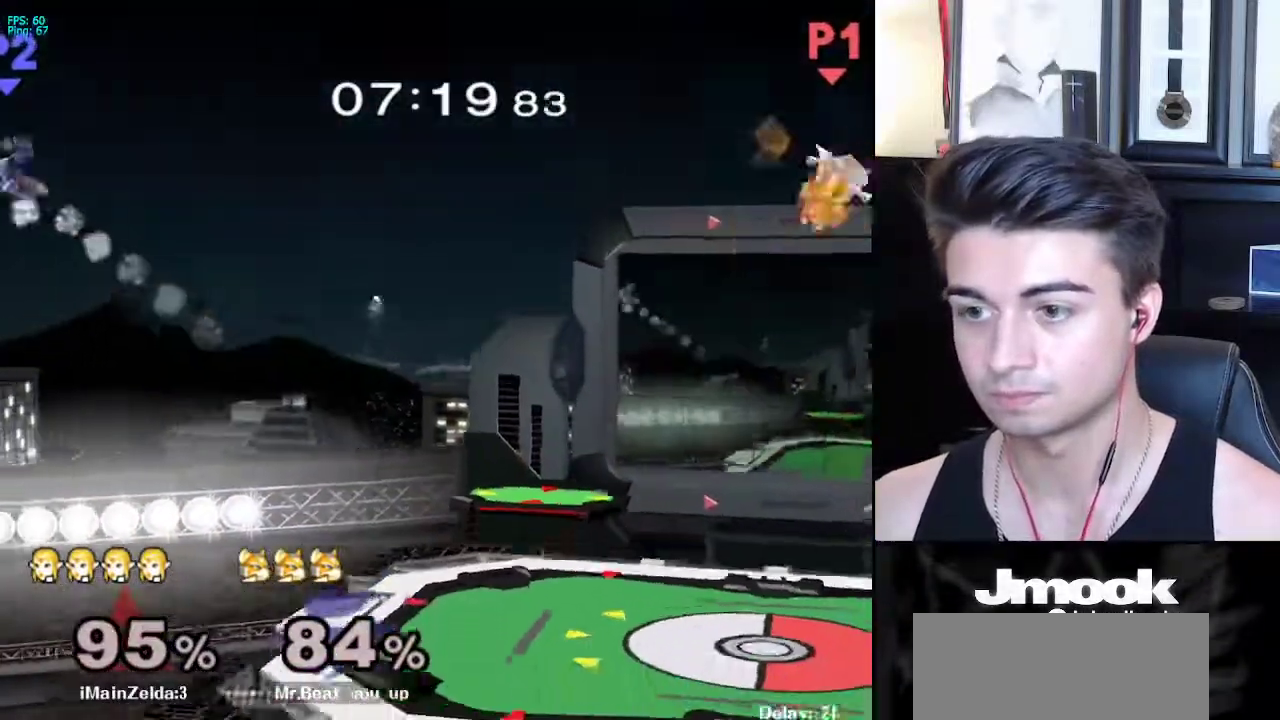
{"buttons": [], "left_stick": "down-left", "right_stick": "center", "events": [[50, "left_stick", "right"], [150, "left_stick", "left"], [450, "left_stick", "down-left"]]}
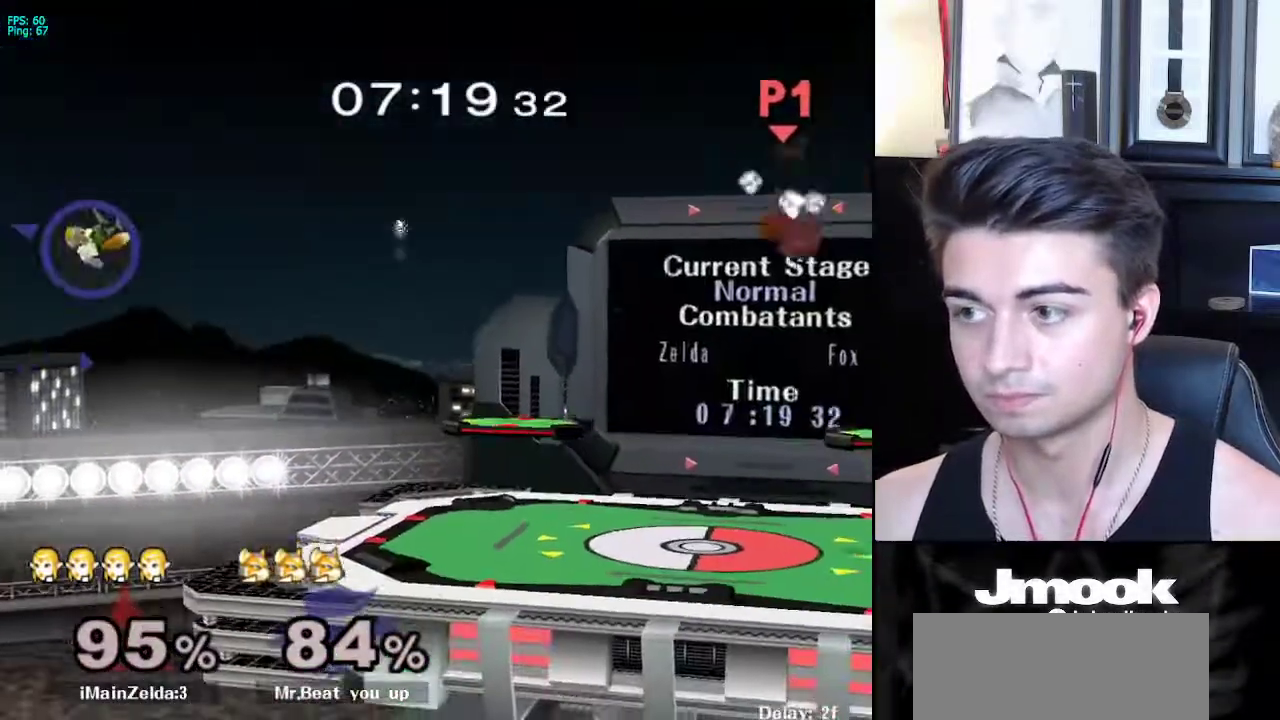
{"buttons": ["X"], "left_stick": "left", "right_stick": "center", "events": [[83, "left_stick", "left"], [367, "X", "down"]]}